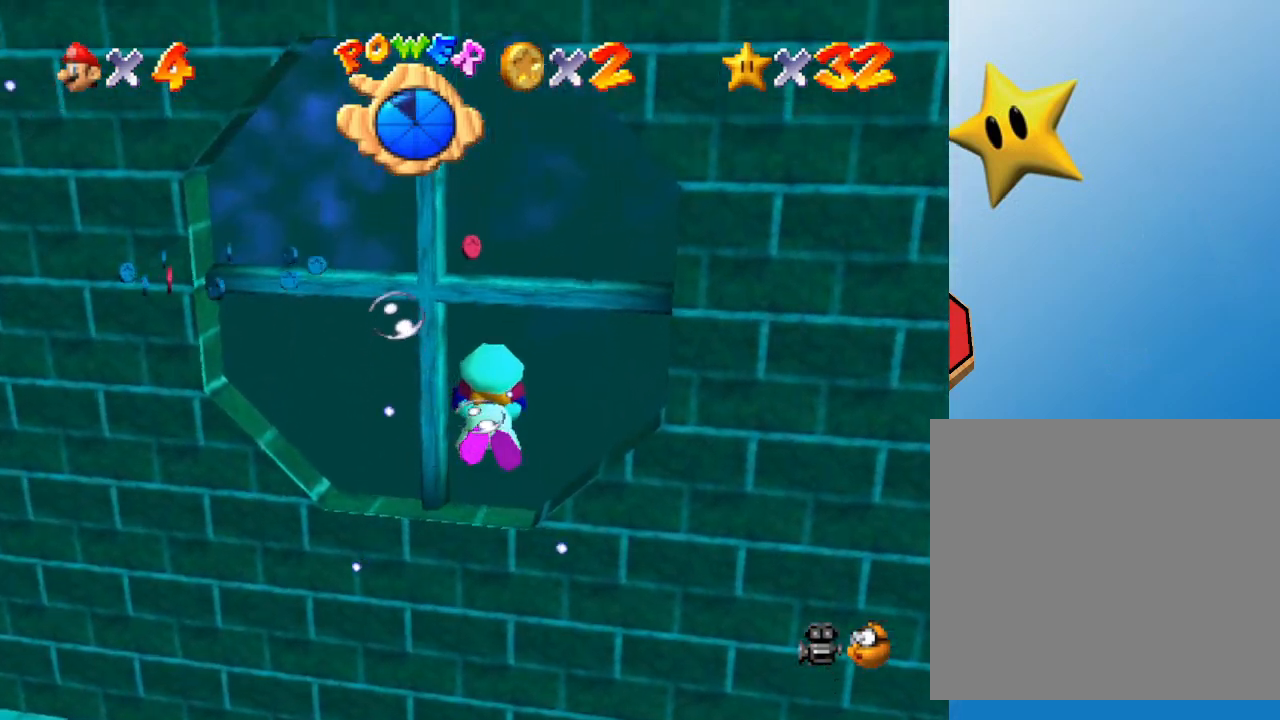
Gameplay with a controller (Nintendo layout); each line is a JSON object with the inputs held at the frame after it. "events" lists button and stick changes between this image and that frame as [ms after this image, input, new state], when the widget could be followed in between. Not read: L3 R3.
{"buttons": ["A"], "left_stick": "center", "events": [[183, "A", "up"], [183, "left_stick", "center"], [483, "A", "down"]]}
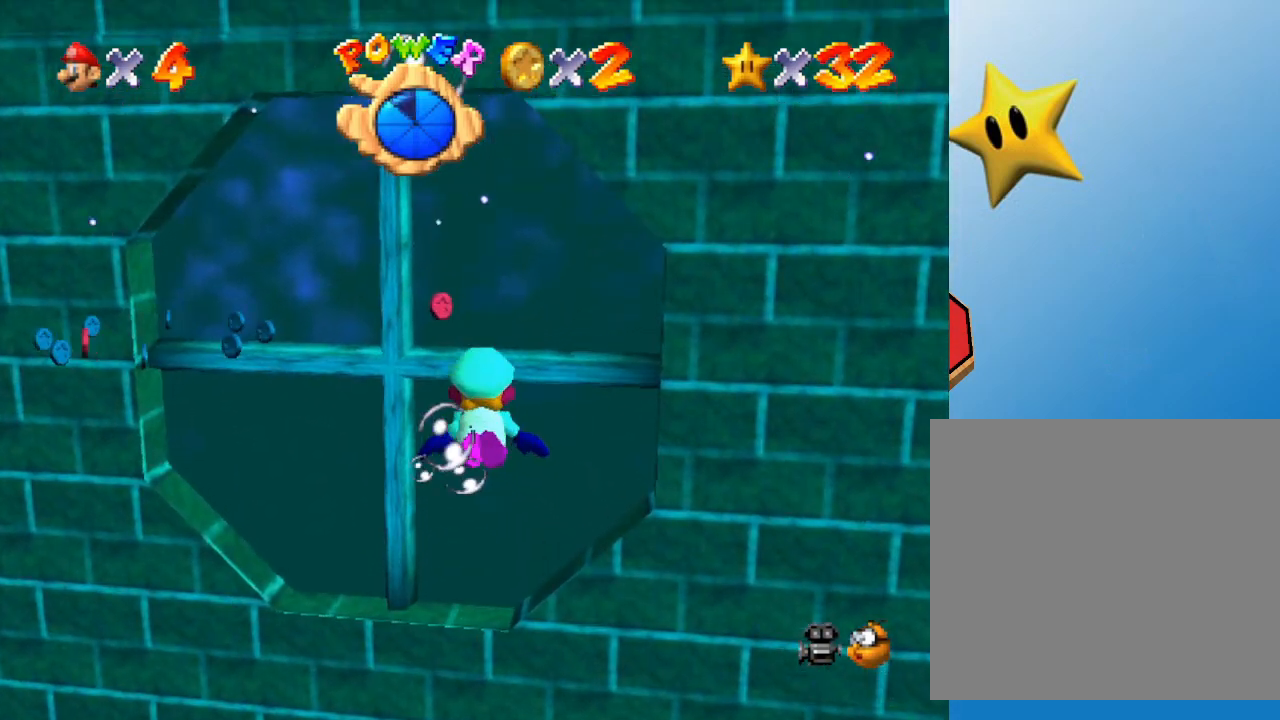
{"buttons": [], "left_stick": "up", "events": [[267, "left_stick", "up"], [350, "A", "up"]]}
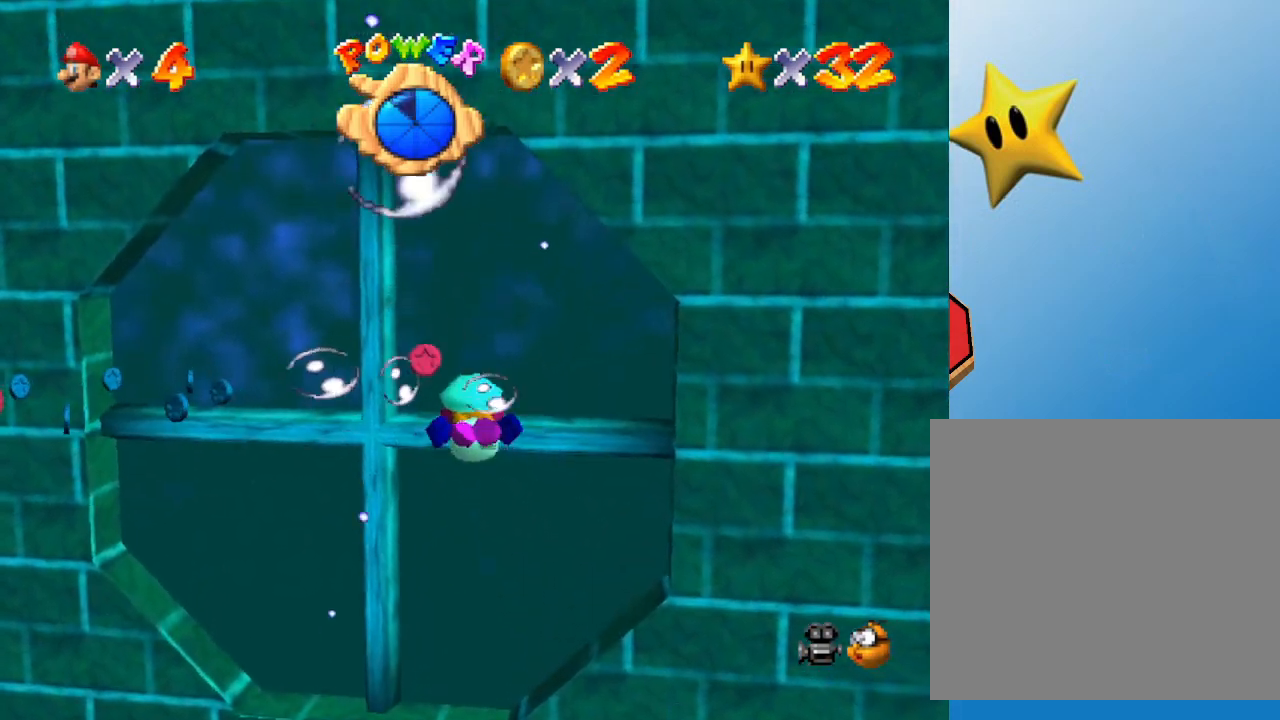
{"buttons": [], "left_stick": "center", "events": [[67, "left_stick", "center"], [133, "A", "down"], [500, "A", "up"]]}
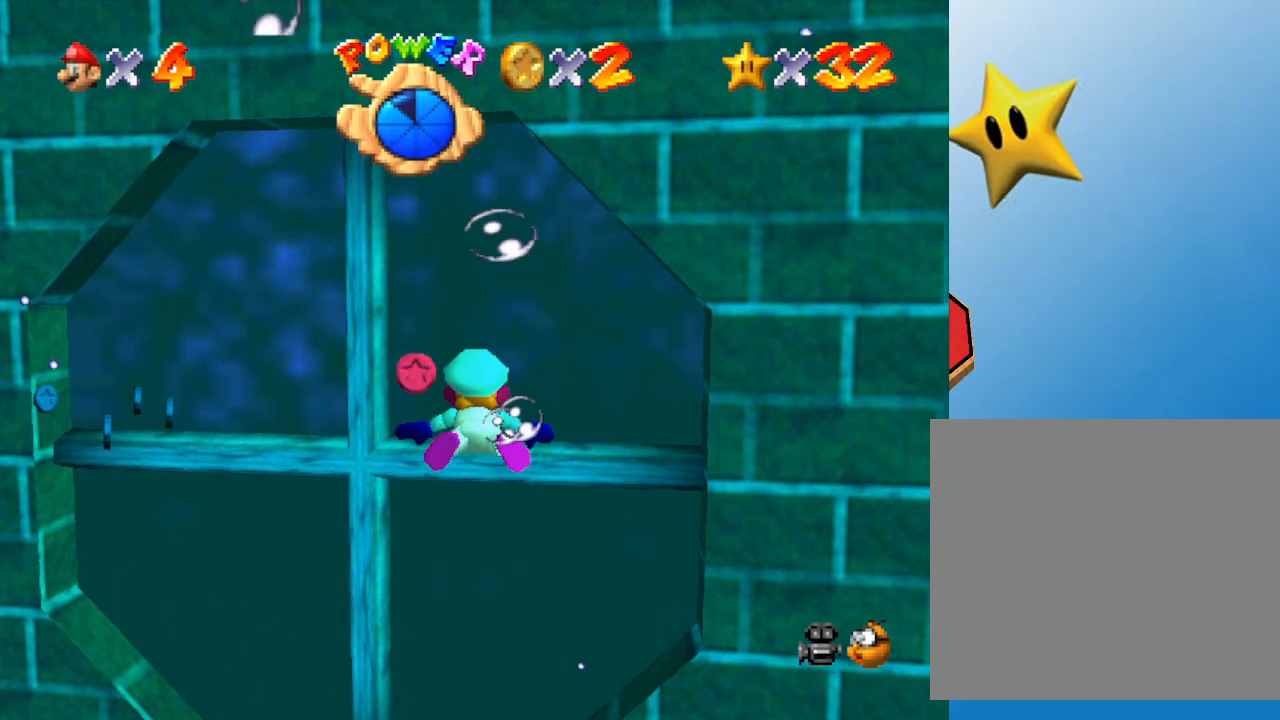
{"buttons": ["A"], "left_stick": "center", "events": [[217, "left_stick", "up-left"], [367, "A", "down"], [400, "left_stick", "up"], [500, "left_stick", "center"]]}
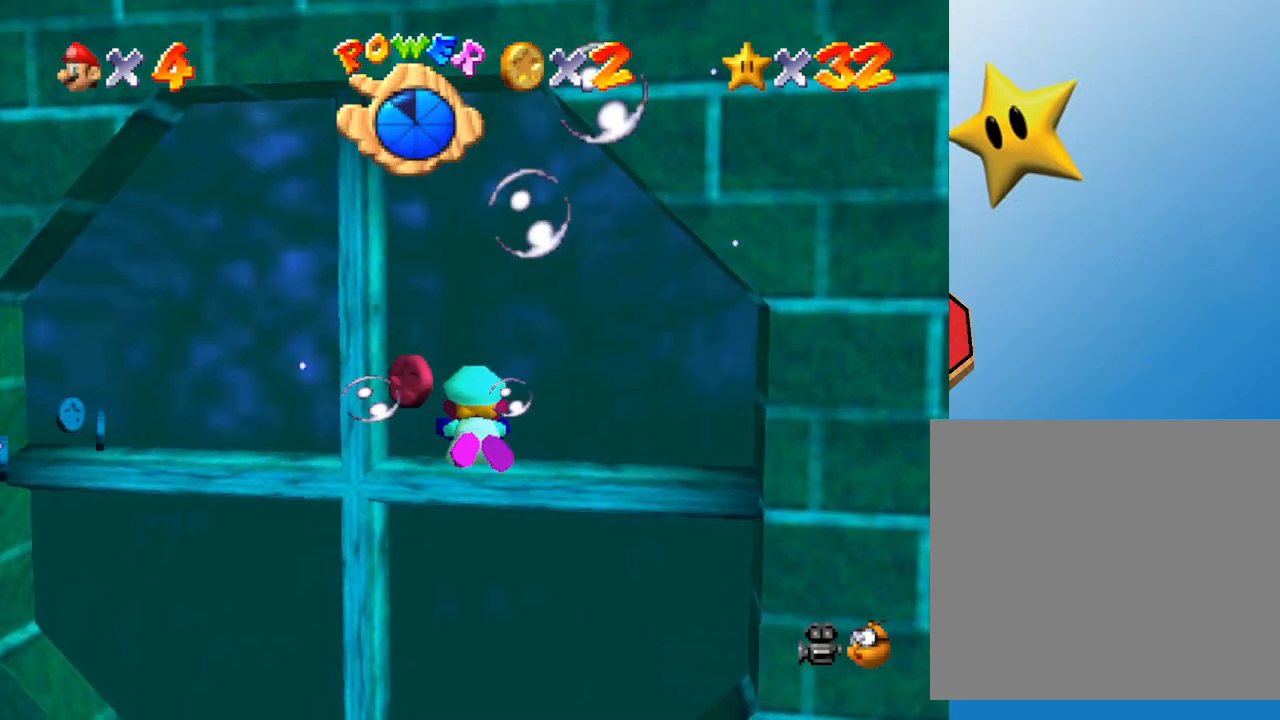
{"buttons": [], "left_stick": "left", "events": [[117, "A", "up"], [417, "left_stick", "left"]]}
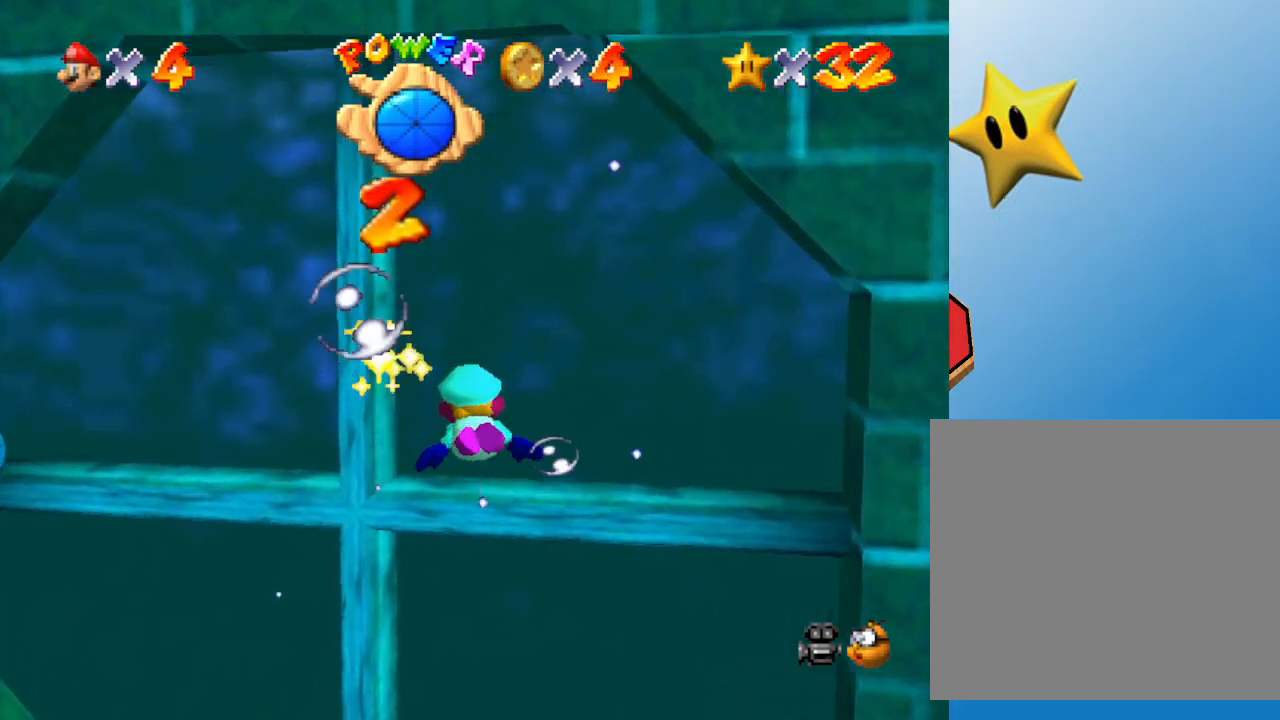
{"buttons": [], "left_stick": "left", "events": []}
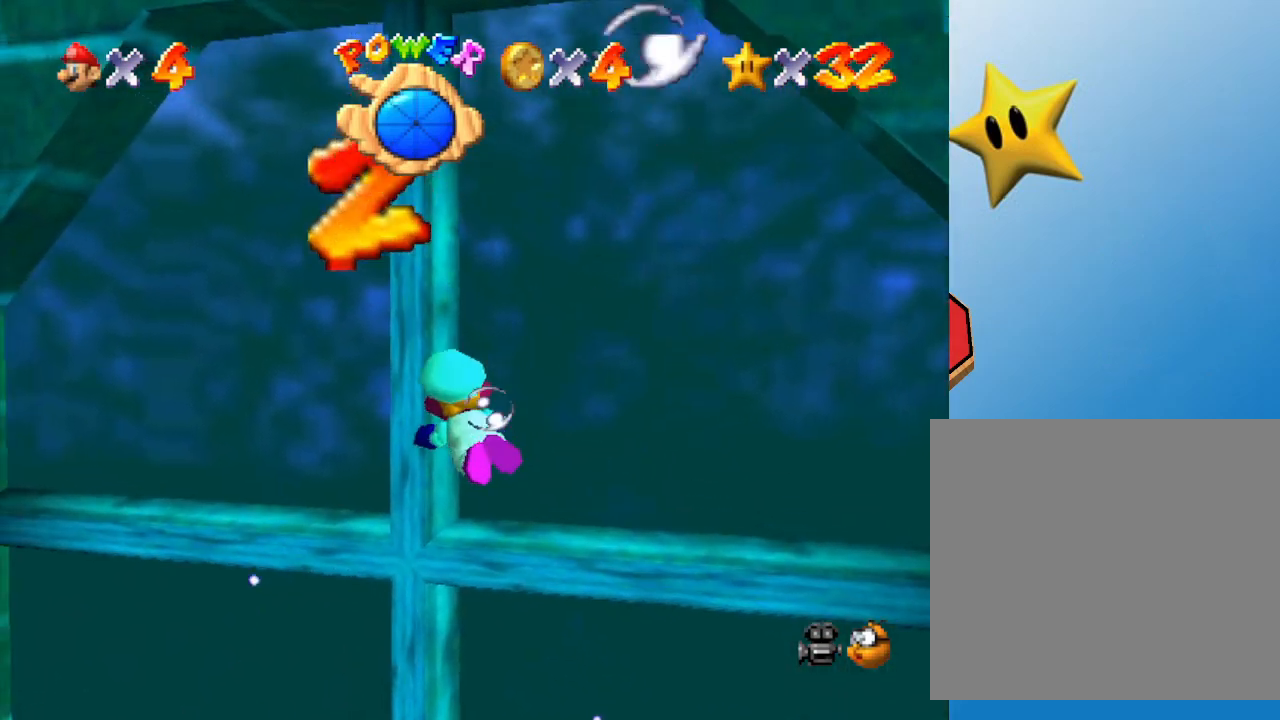
{"buttons": ["A"], "left_stick": "left", "events": [[400, "A", "down"]]}
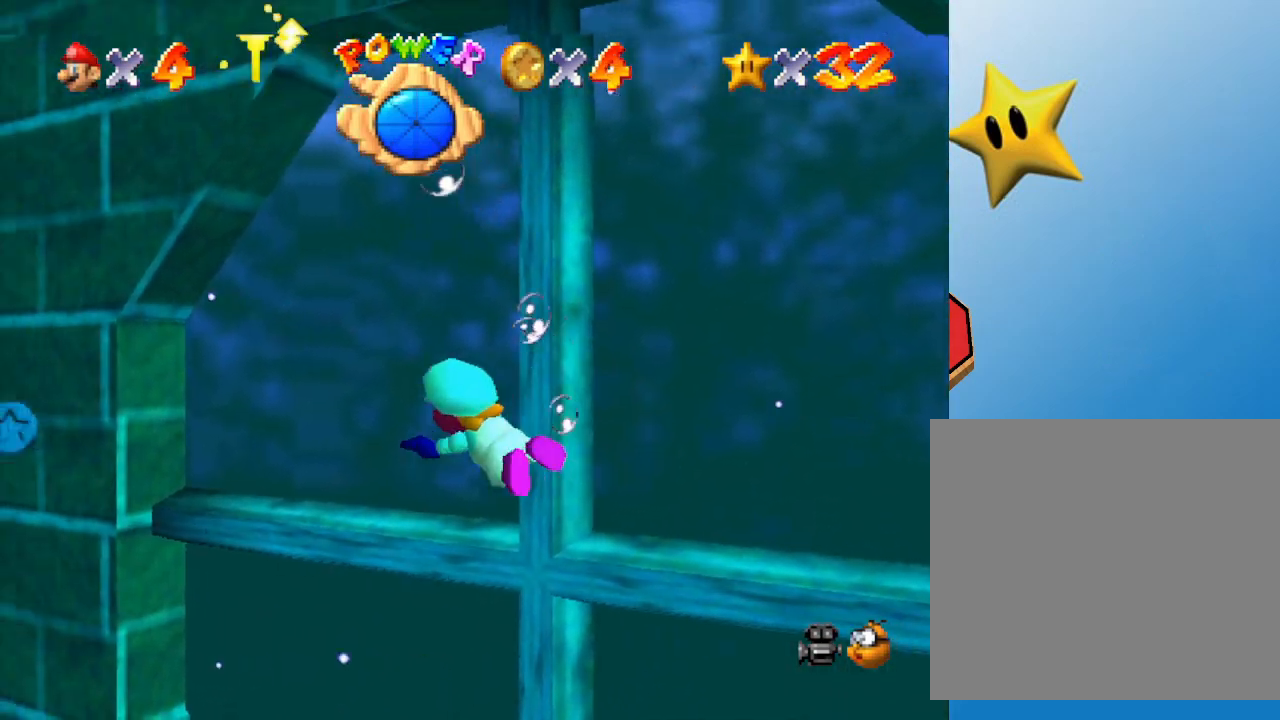
{"buttons": [], "left_stick": "left", "events": [[317, "A", "up"]]}
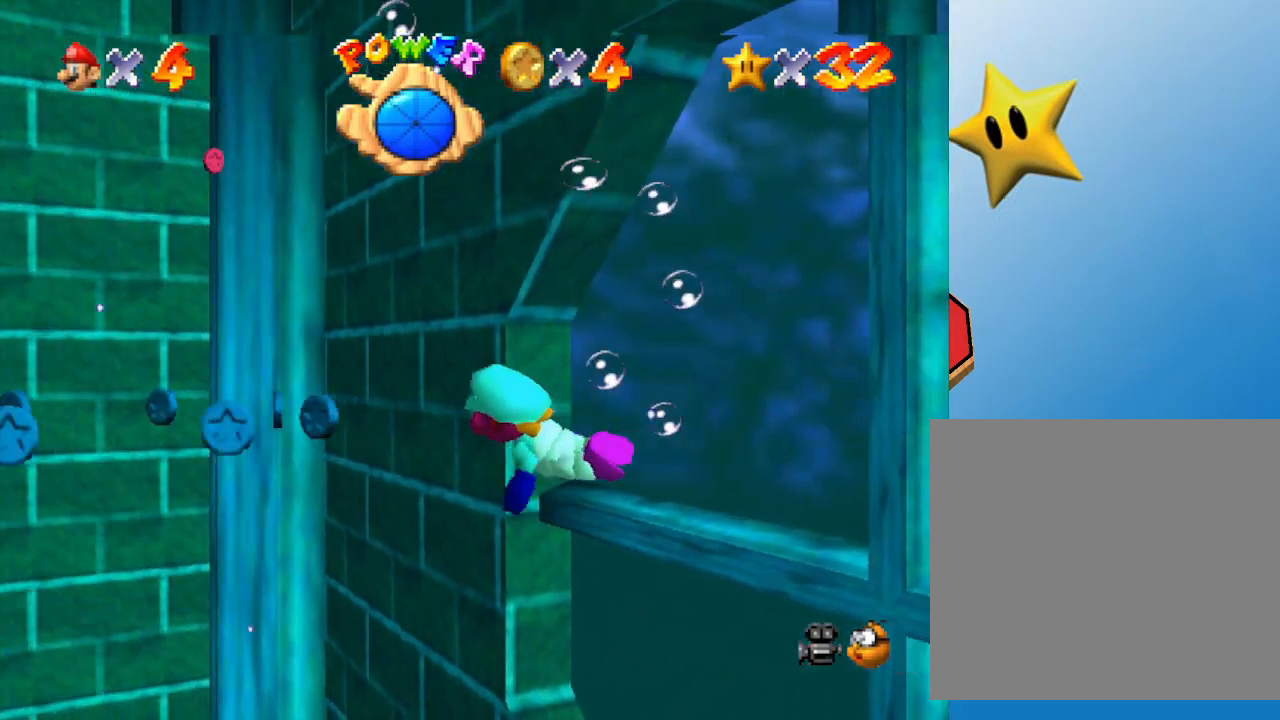
{"buttons": [], "left_stick": "center", "events": [[100, "A", "down"], [100, "left_stick", "center"], [283, "A", "up"]]}
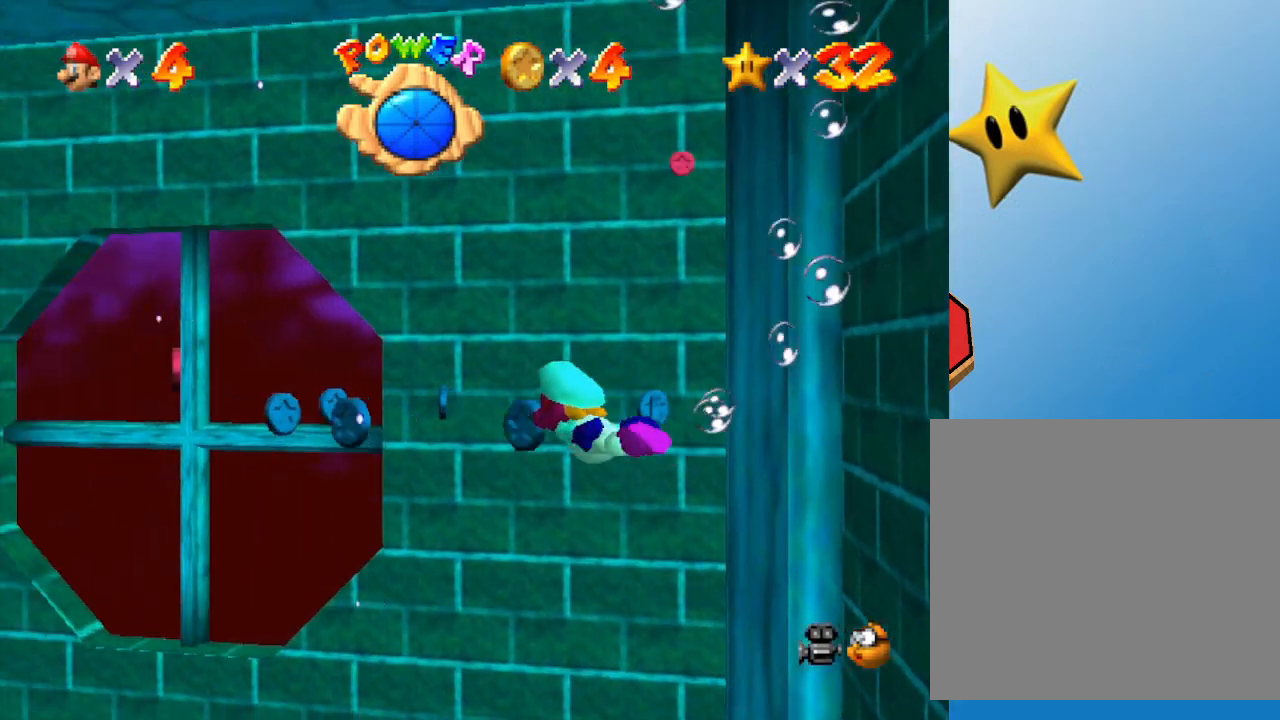
{"buttons": [], "left_stick": "left", "events": [[167, "left_stick", "left"], [233, "A", "down"], [450, "A", "up"]]}
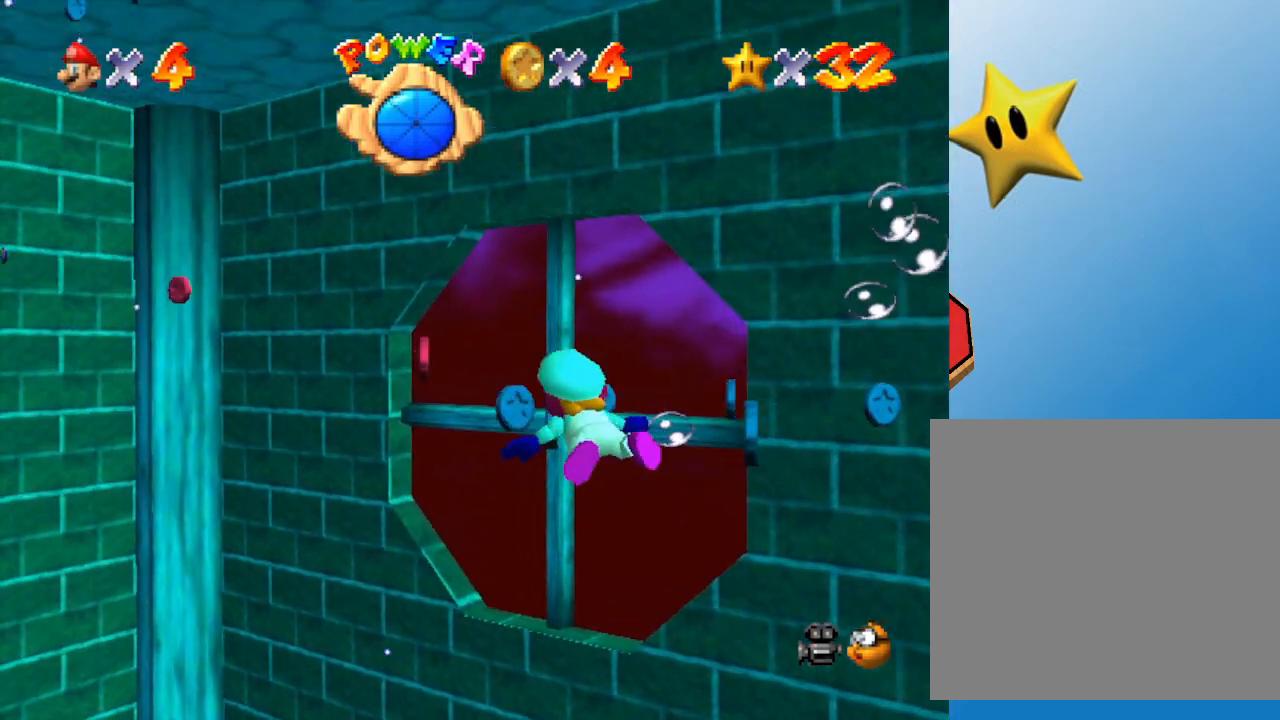
{"buttons": ["A"], "left_stick": "center", "events": [[83, "left_stick", "center"], [383, "A", "down"]]}
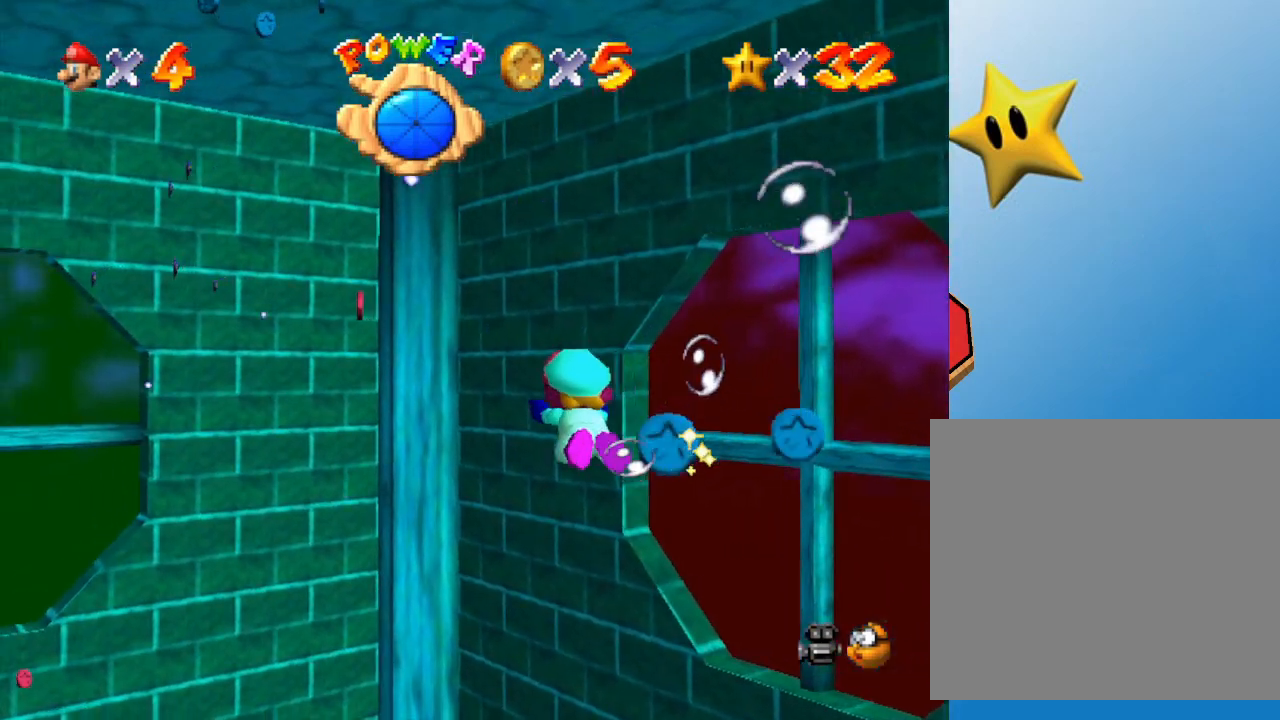
{"buttons": [], "left_stick": "left", "events": [[67, "A", "up"], [183, "left_stick", "left"]]}
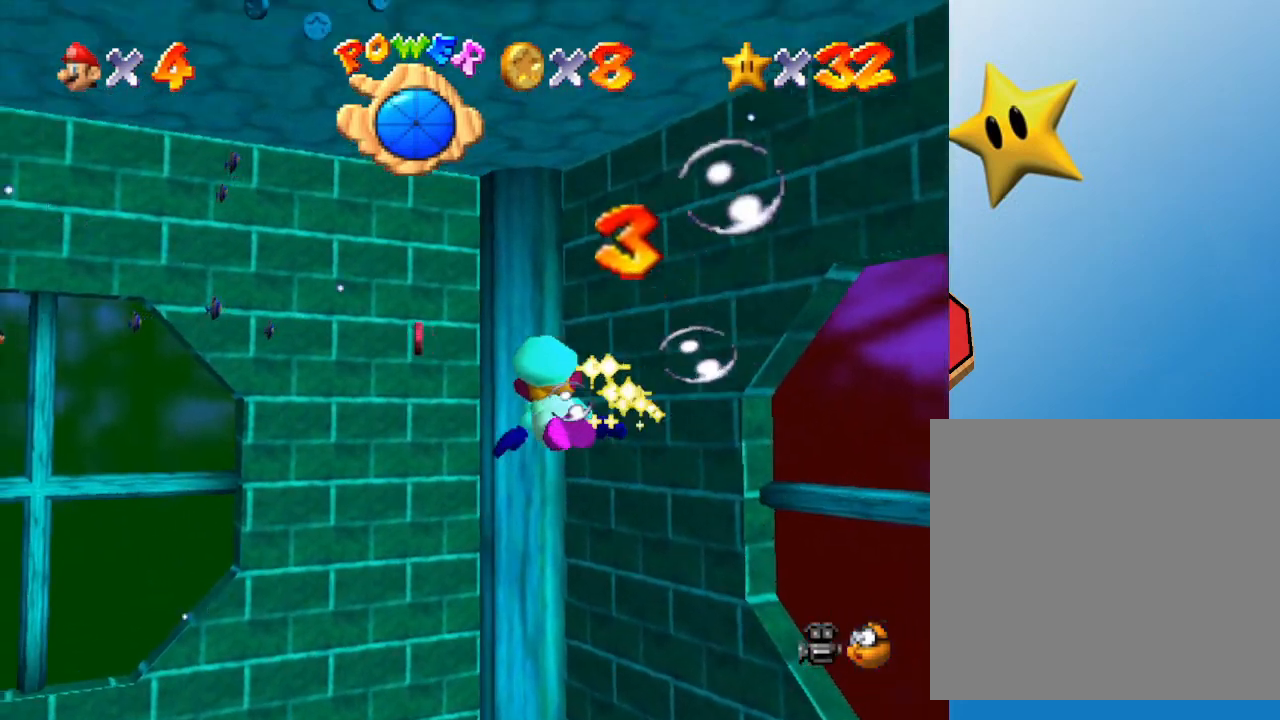
{"buttons": [], "left_stick": "center", "events": [[150, "A", "down"], [150, "left_stick", "center"], [317, "A", "up"]]}
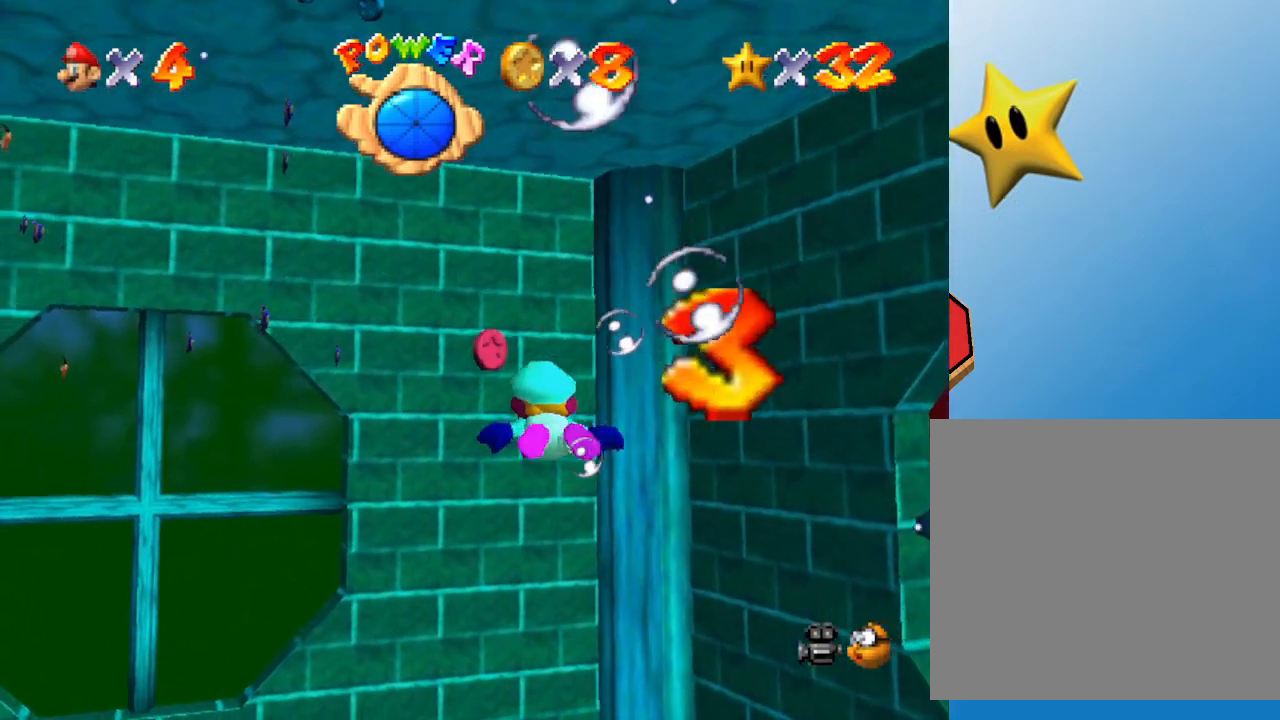
{"buttons": [], "left_stick": "center", "events": [[67, "left_stick", "down-left"], [267, "A", "down"], [300, "left_stick", "center"], [450, "A", "up"]]}
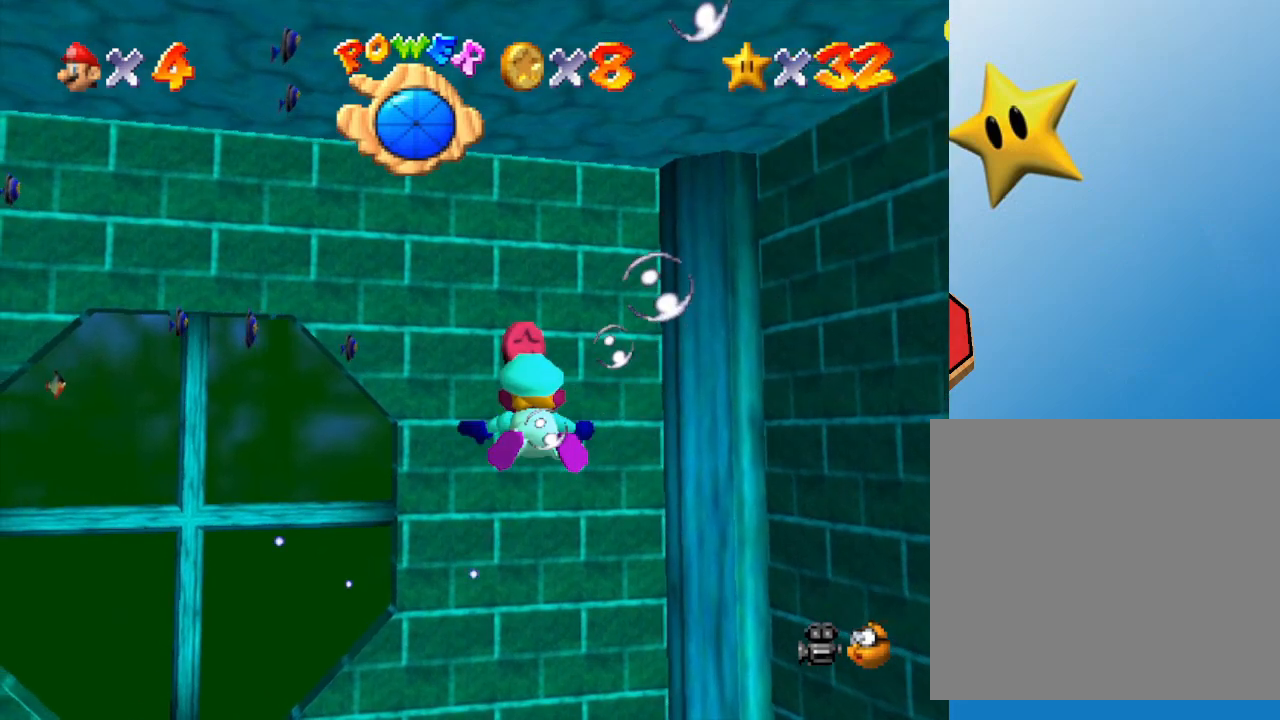
{"buttons": ["A"], "left_stick": "right", "events": [[317, "left_stick", "right"], [417, "A", "down"]]}
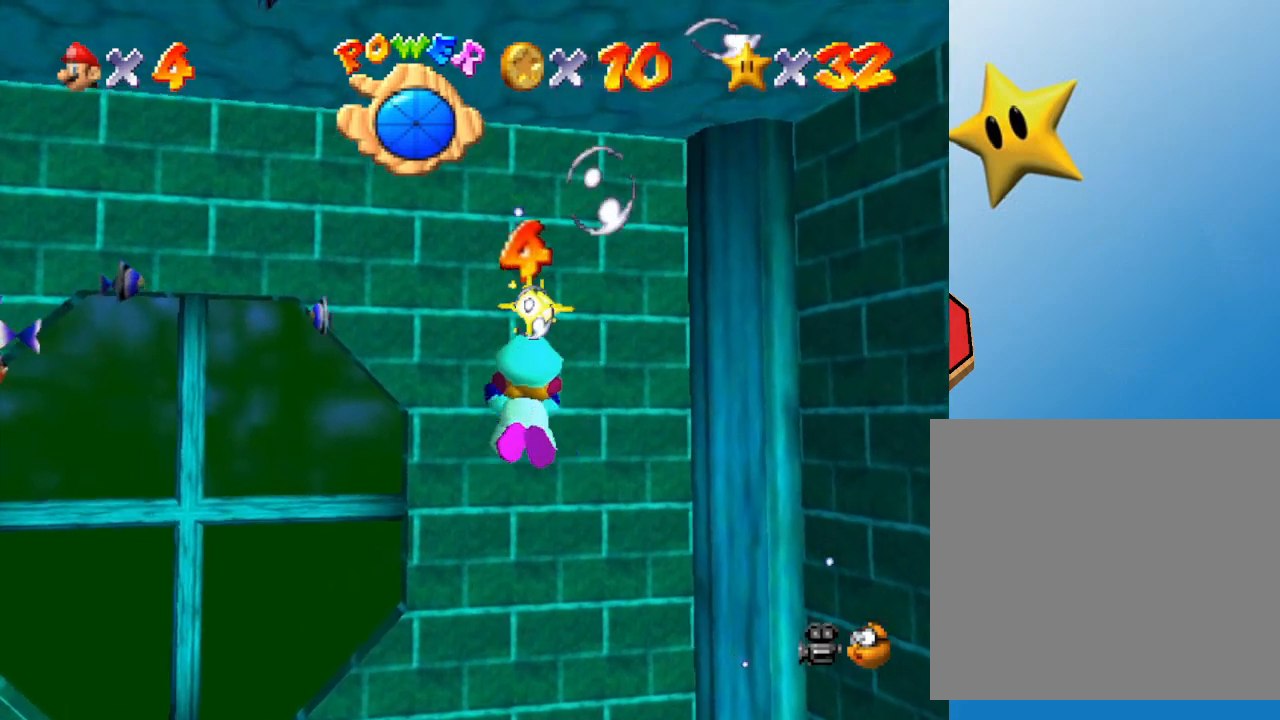
{"buttons": ["A"], "left_stick": "right", "events": [[50, "A", "up"], [433, "A", "down"]]}
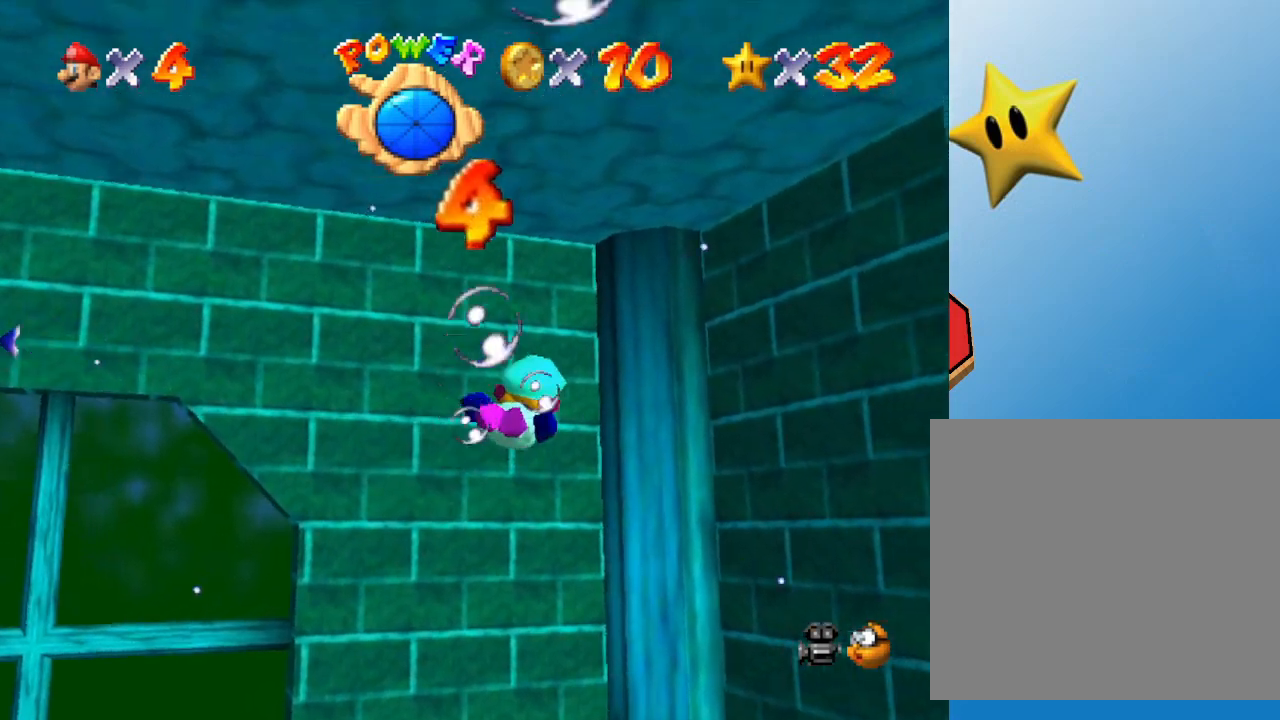
{"buttons": [], "left_stick": "right", "events": [[350, "A", "up"]]}
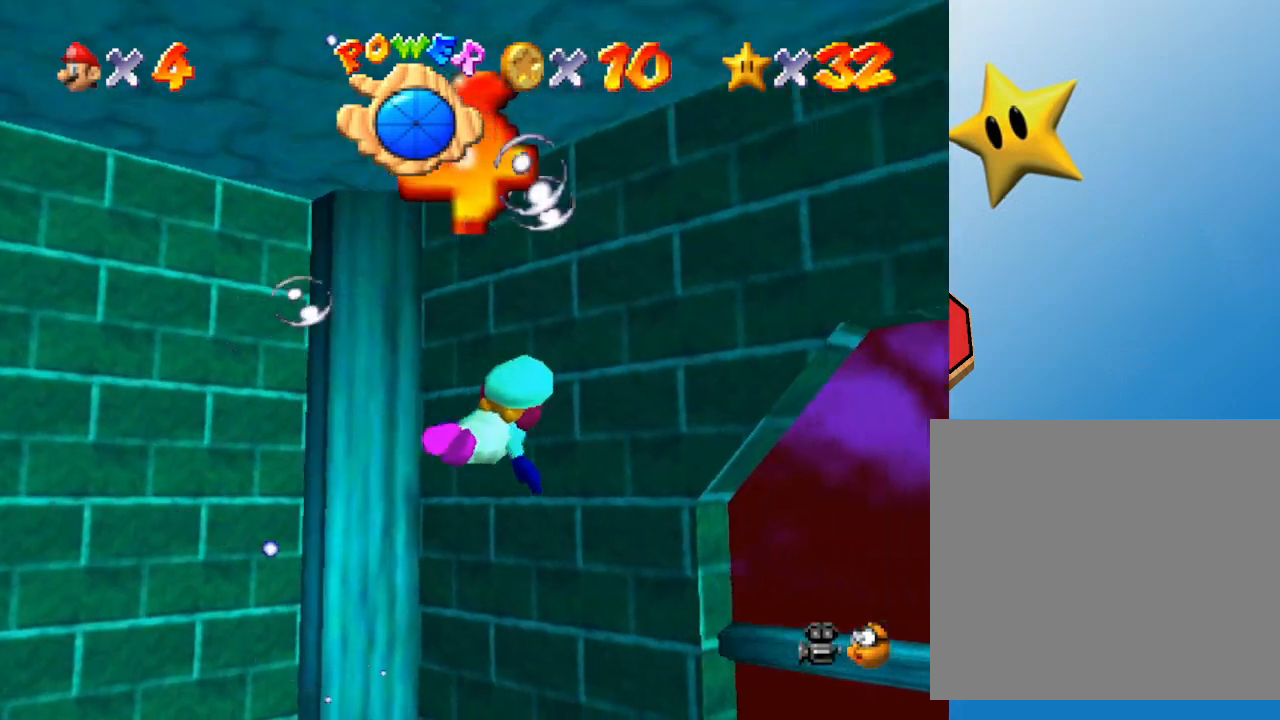
{"buttons": [], "left_stick": "right", "events": [[167, "A", "down"], [383, "A", "up"]]}
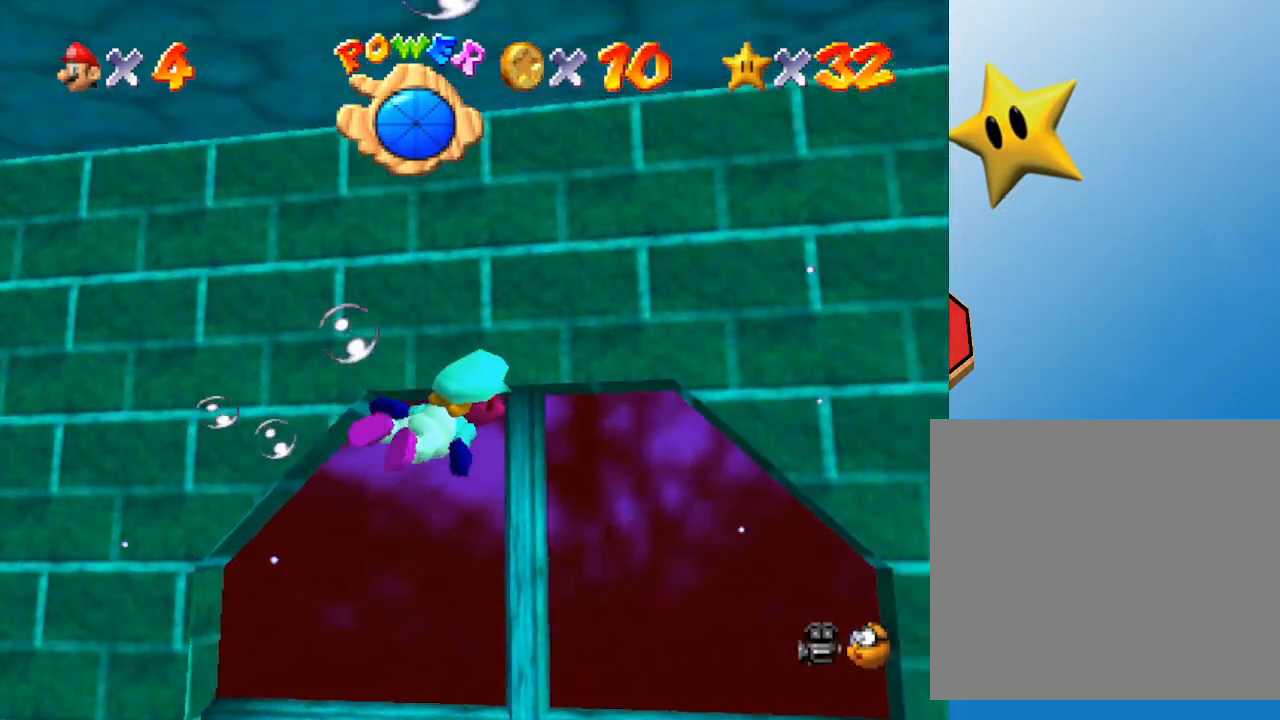
{"buttons": ["A"], "left_stick": "center", "events": [[300, "A", "down"], [350, "left_stick", "center"]]}
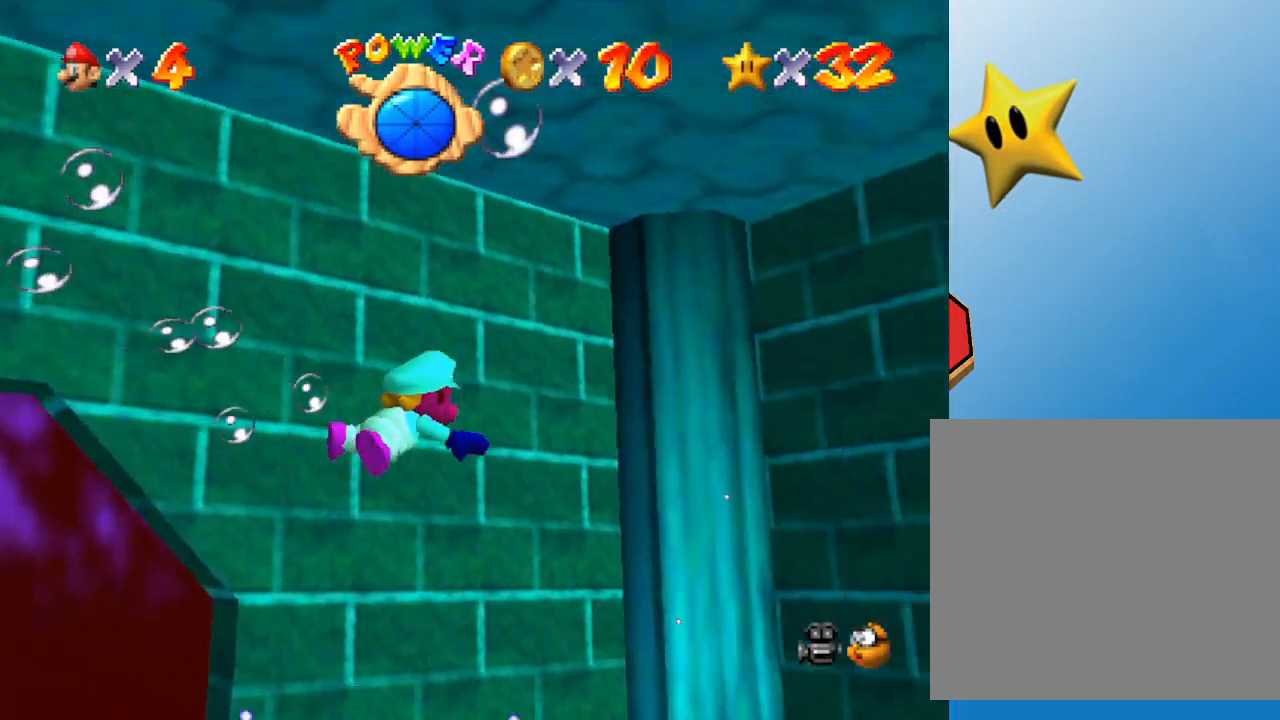
{"buttons": [], "left_stick": "left", "events": [[117, "A", "up"], [150, "left_stick", "down-left"], [250, "left_stick", "down"], [467, "left_stick", "left"]]}
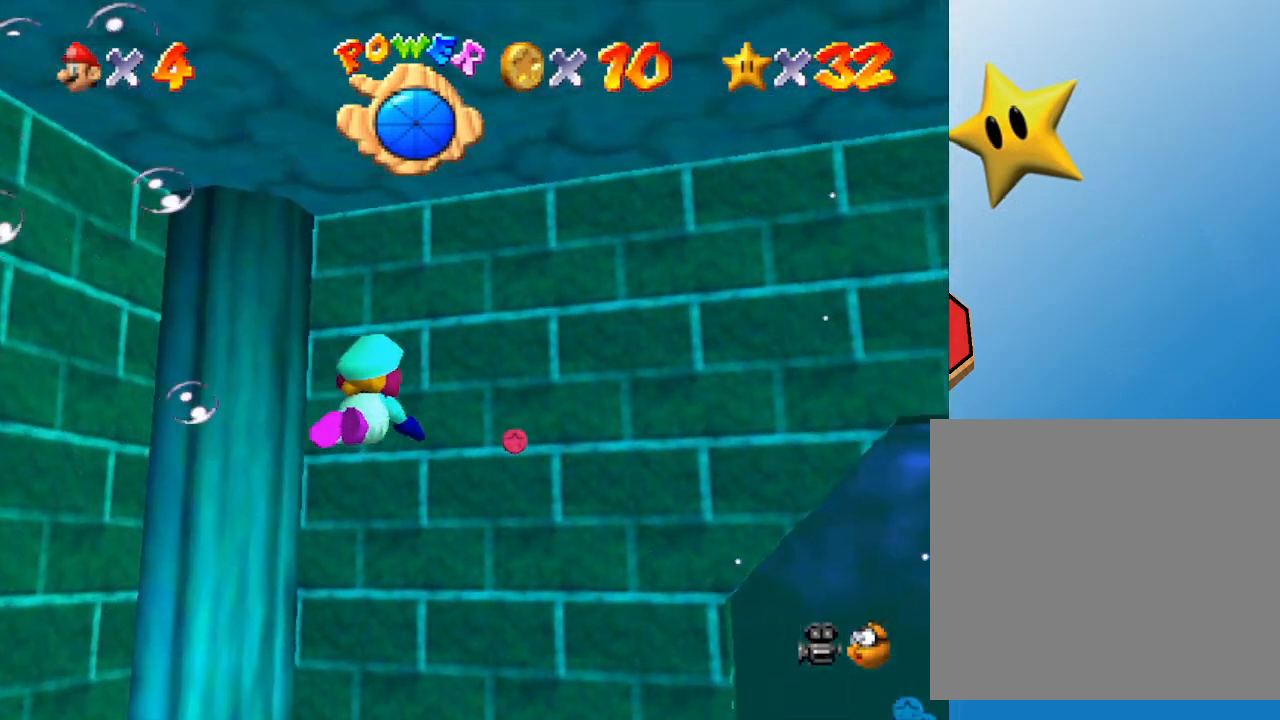
{"buttons": [], "left_stick": "down-left", "events": [[33, "A", "down"], [67, "left_stick", "up-left"], [217, "left_stick", "center"], [283, "A", "up"], [450, "left_stick", "down-left"]]}
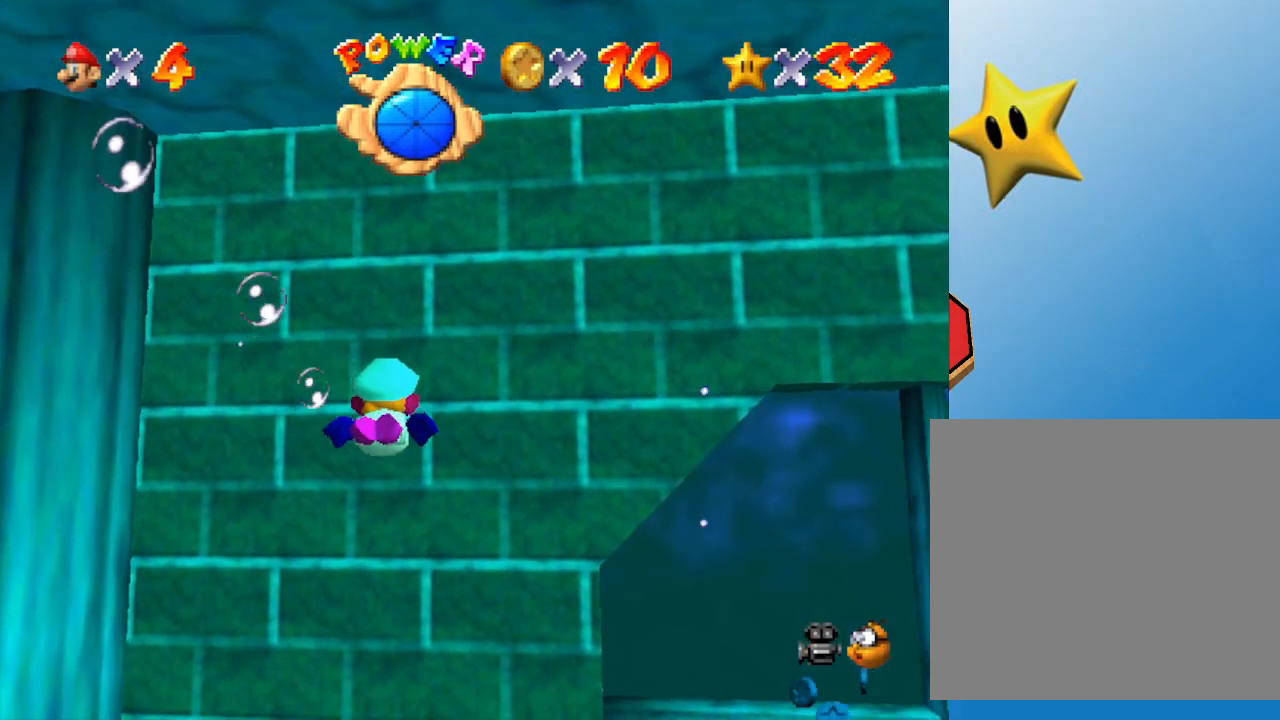
{"buttons": [], "left_stick": "center", "events": [[167, "A", "down"], [200, "left_stick", "center"], [367, "A", "up"]]}
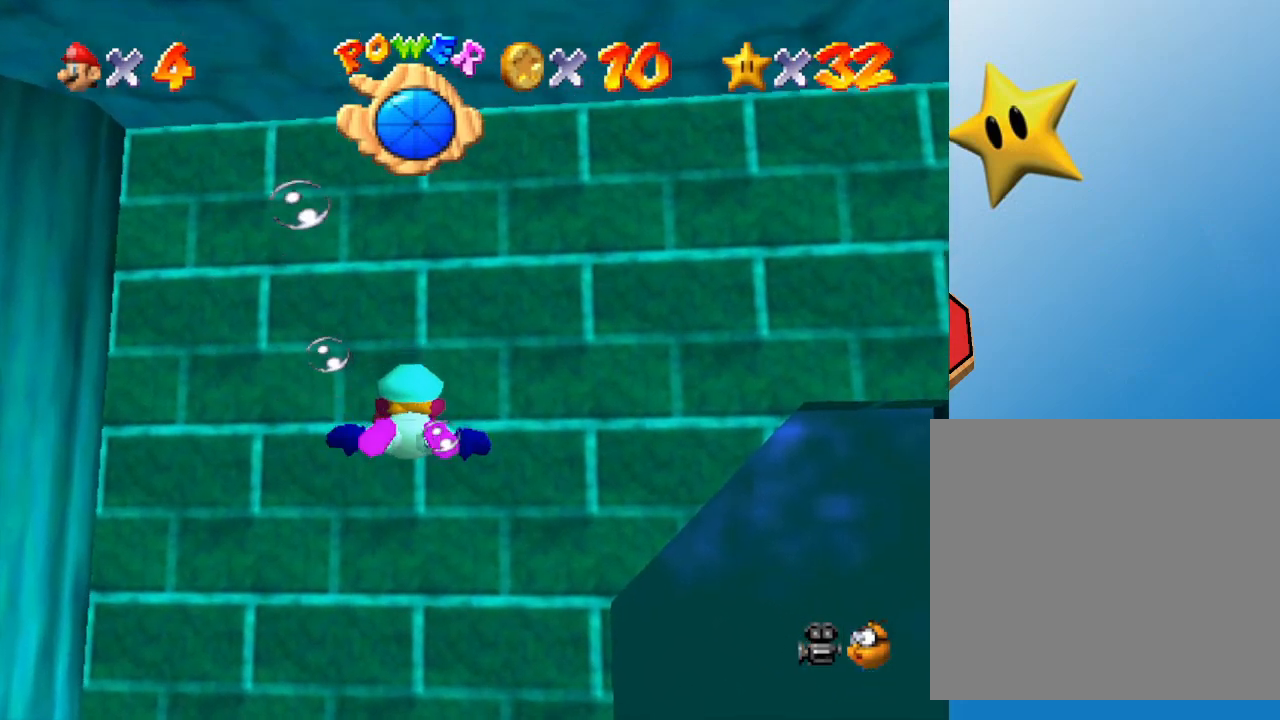
{"buttons": ["A"], "left_stick": "center", "events": [[267, "A", "down"]]}
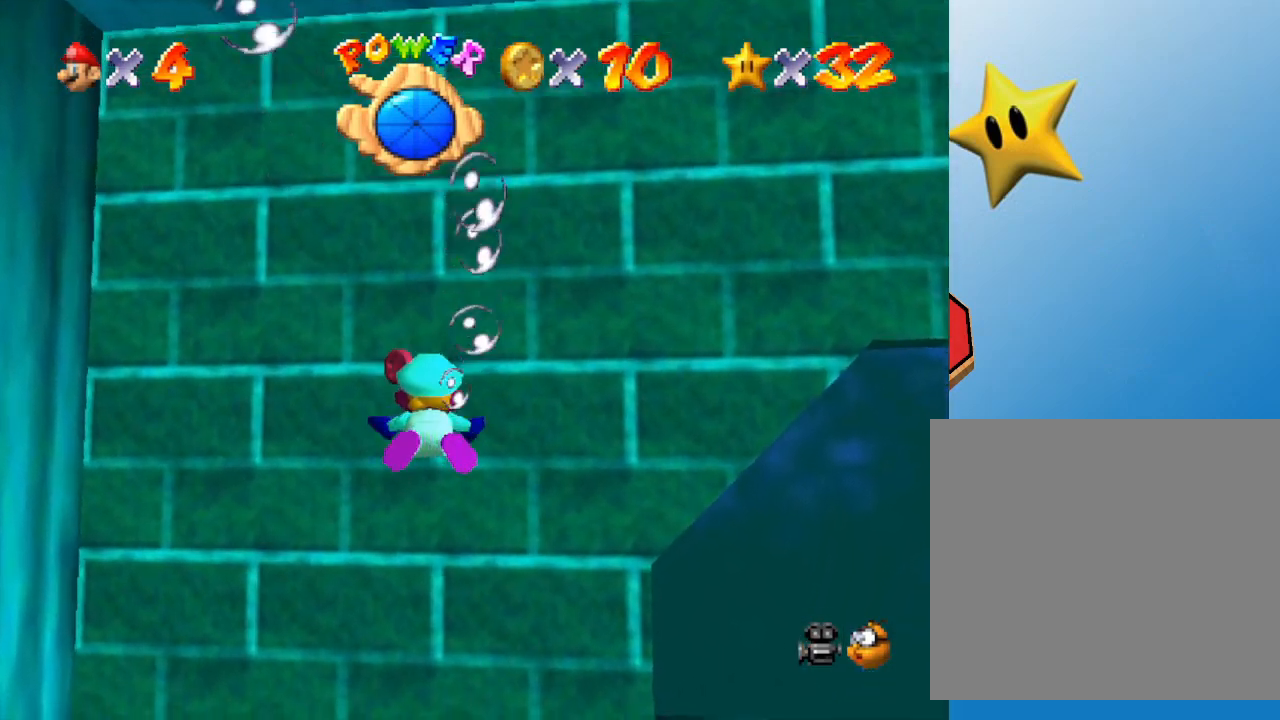
{"buttons": ["A"], "left_stick": "down-left", "events": [[33, "A", "up"], [250, "left_stick", "down-left"], [433, "A", "down"]]}
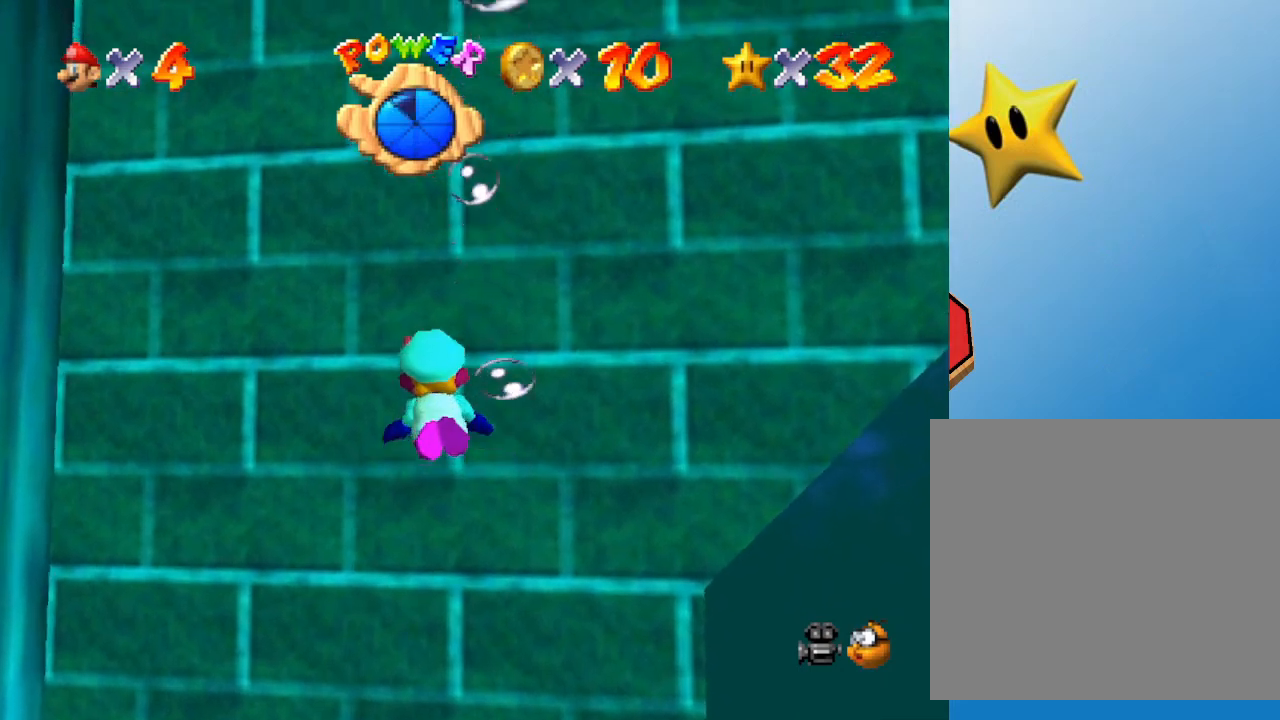
{"buttons": [], "left_stick": "center", "events": [[133, "left_stick", "center"], [183, "A", "up"]]}
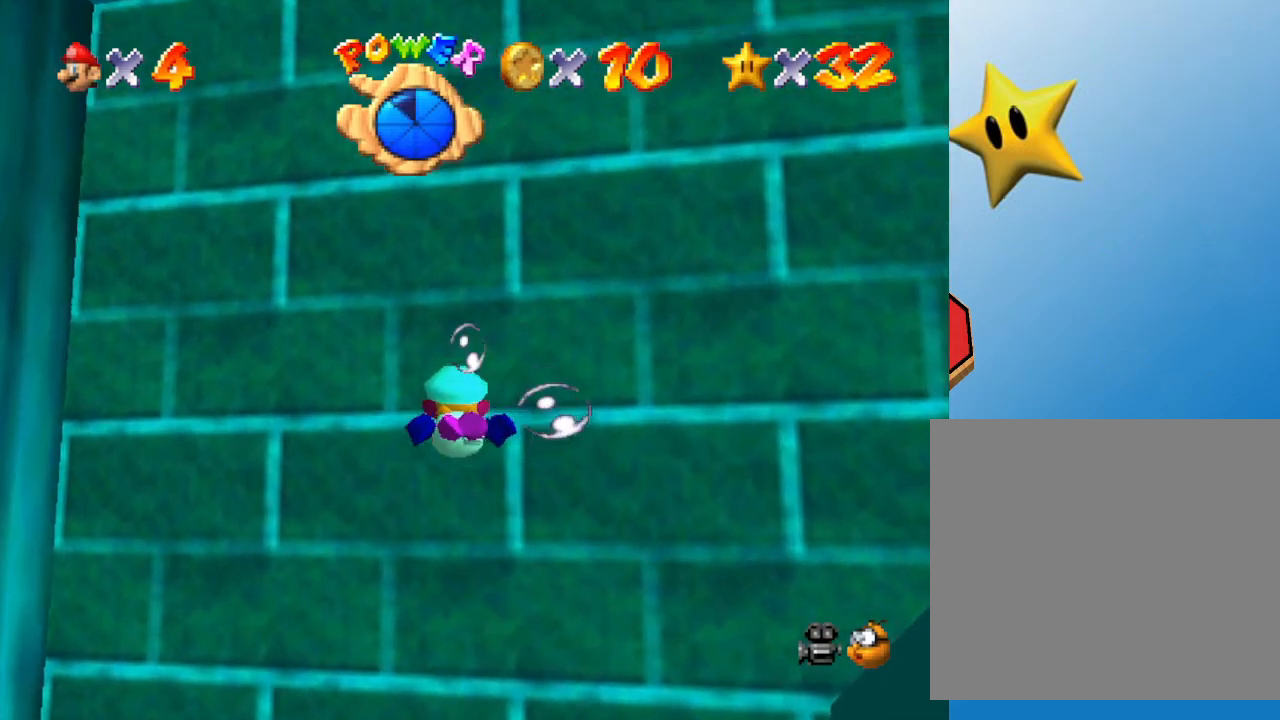
{"buttons": ["A"], "left_stick": "left", "events": [[183, "left_stick", "left"], [367, "A", "down"]]}
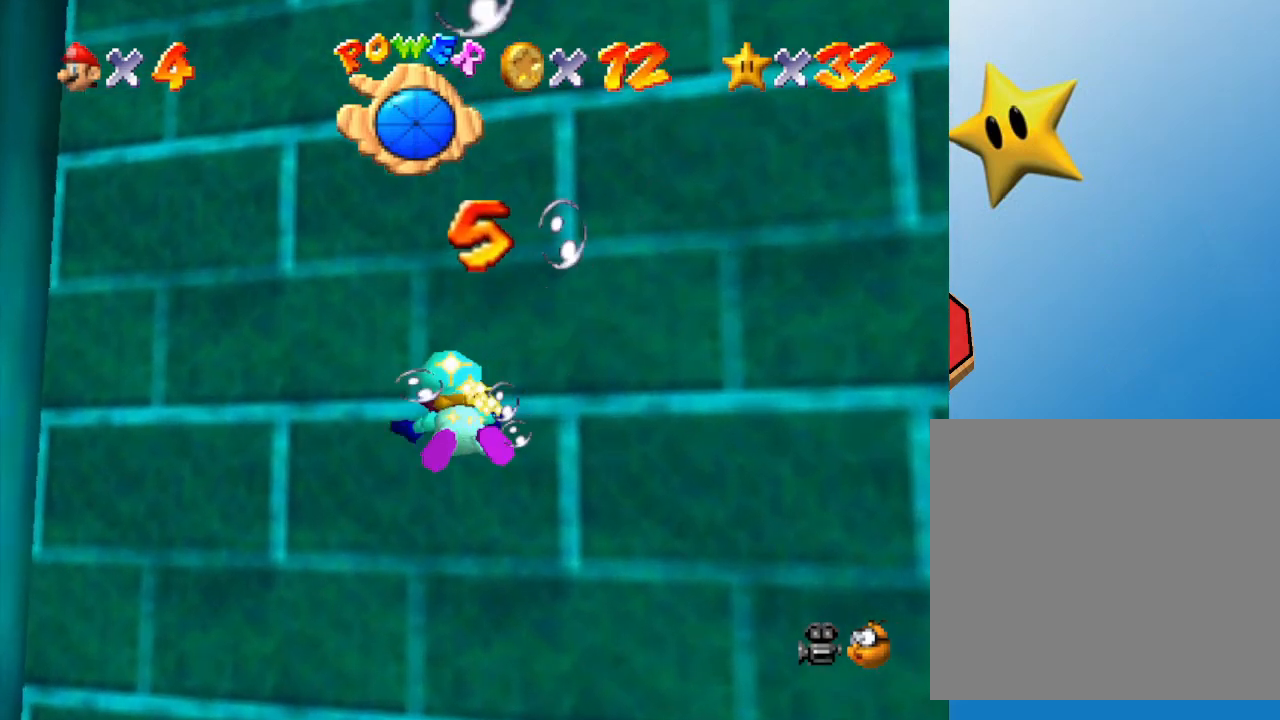
{"buttons": [], "left_stick": "left", "events": [[67, "A", "up"]]}
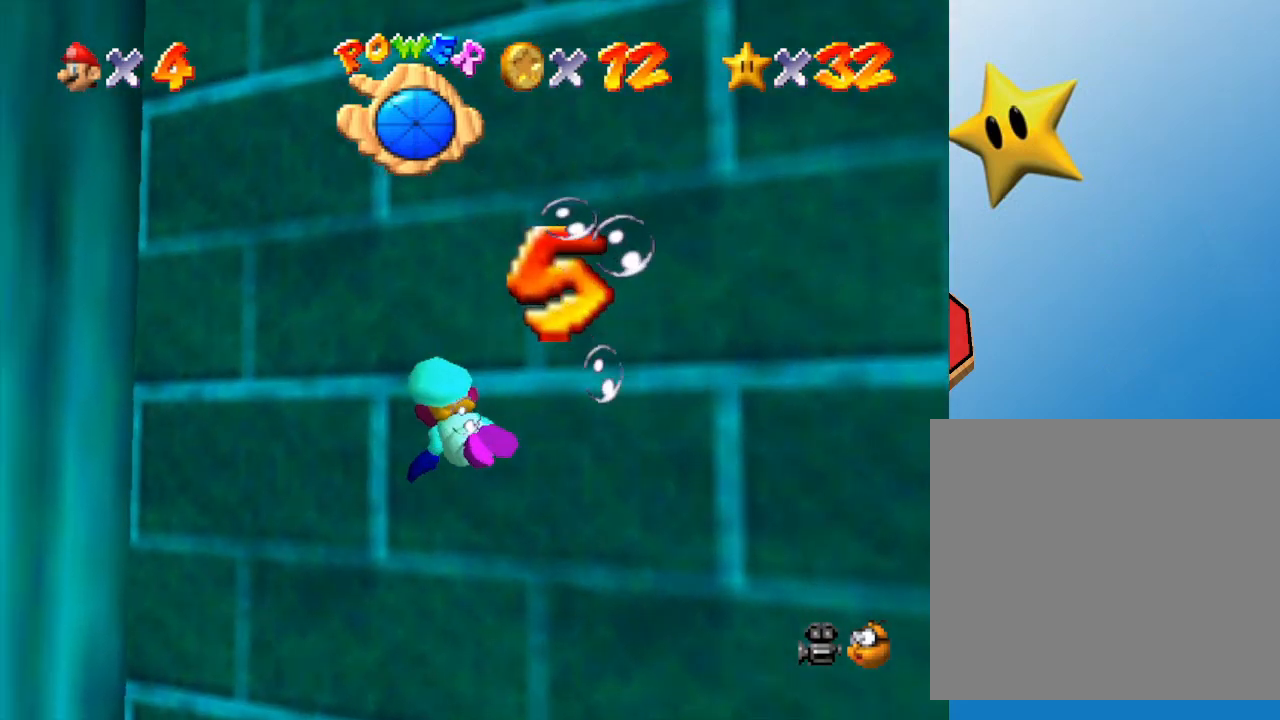
{"buttons": ["A"], "left_stick": "left", "events": [[100, "A", "down"]]}
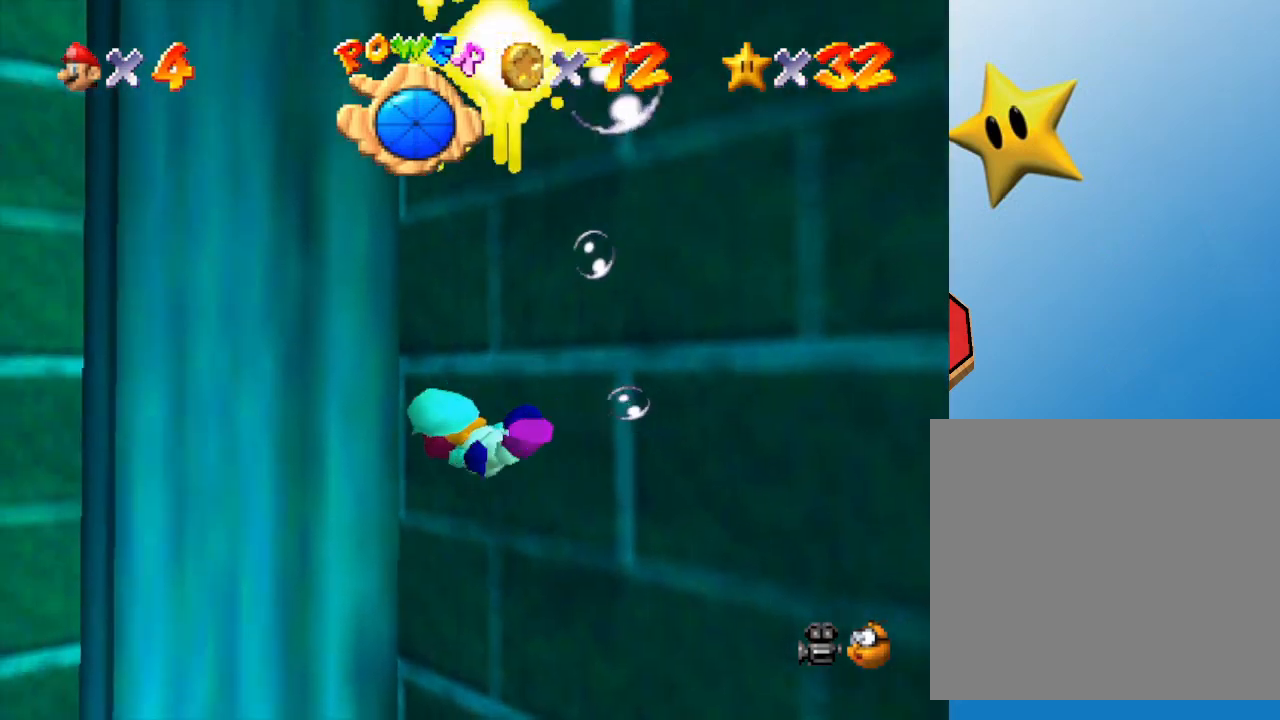
{"buttons": ["A"], "left_stick": "left", "events": [[333, "A", "up"], [450, "A", "down"]]}
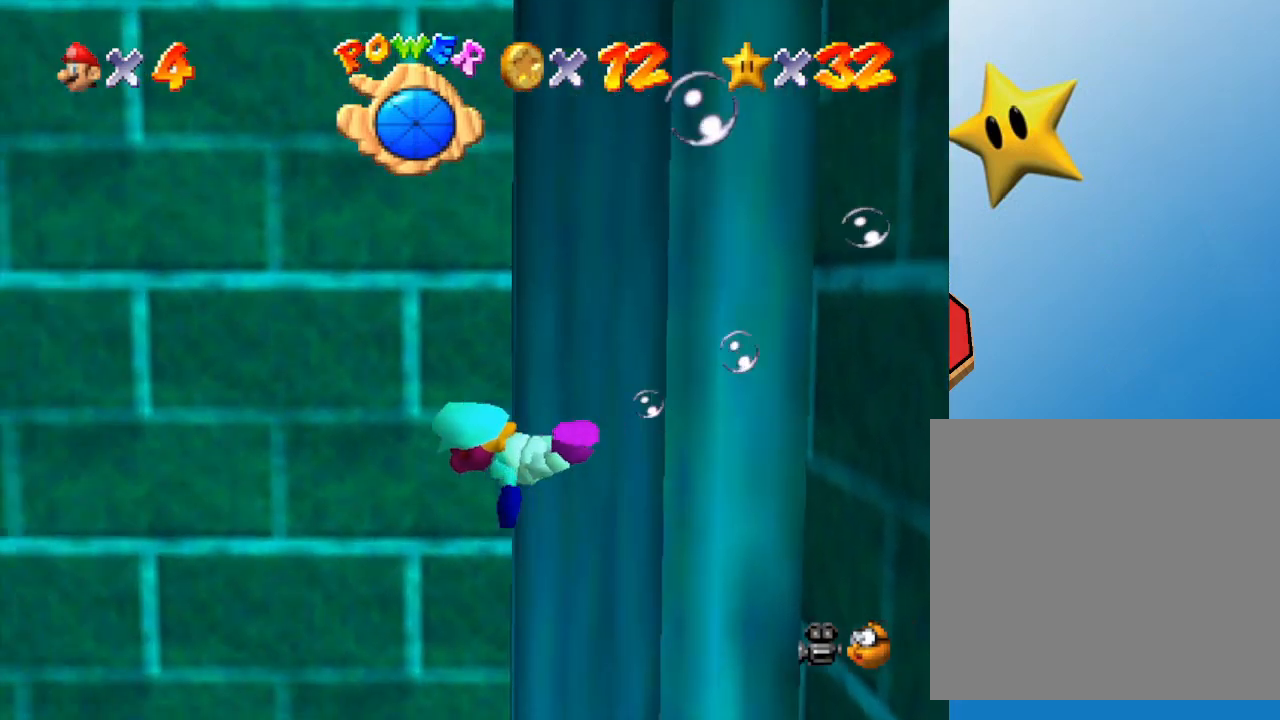
{"buttons": [], "left_stick": "left", "events": [[433, "A", "up"]]}
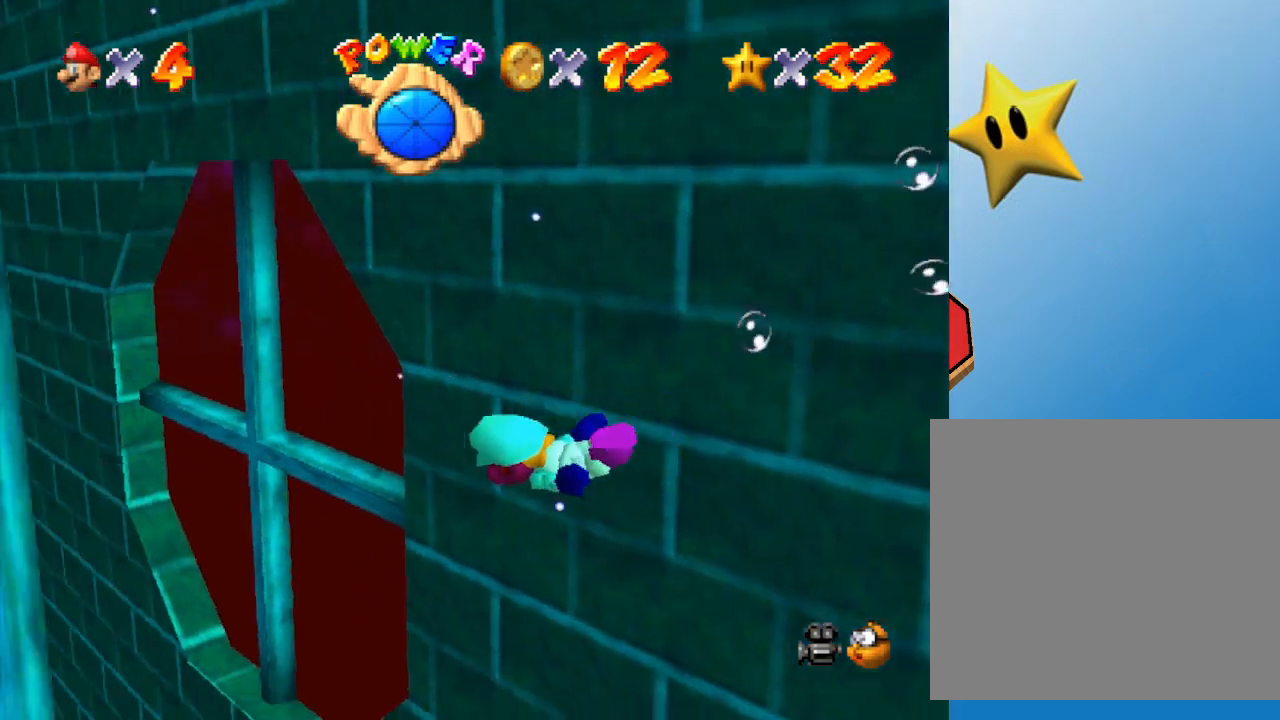
{"buttons": ["A"], "left_stick": "center", "events": [[250, "A", "down"], [283, "left_stick", "center"]]}